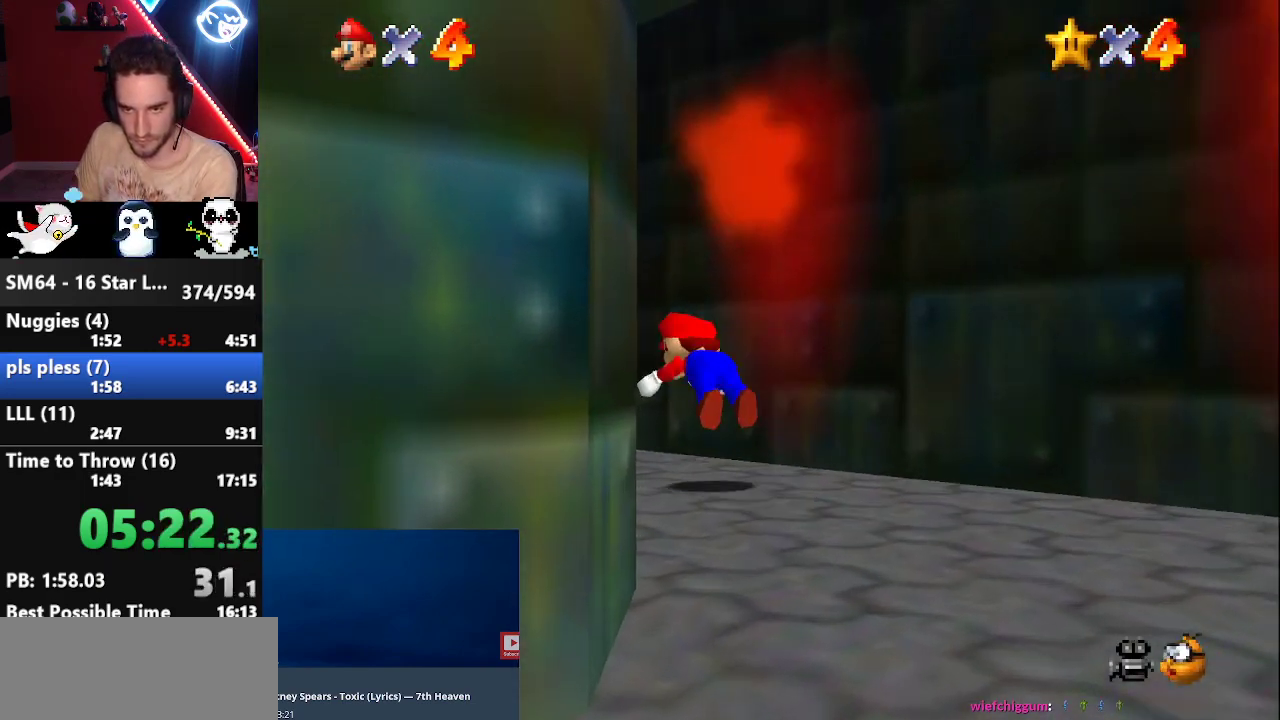
Gameplay with a controller (Nintendo layout); each line is a JSON object with the inputs held at the frame after it. "events" lists button and stick changes between this image and that frame as [ms after this image, input, new state], when the widget could be followed in between. Not read: L3 R3.
{"buttons": [], "left_stick": "up", "events": [[250, "B", "down"], [250, "left_stick", "up"], [283, "A", "down"], [283, "B", "up"], [317, "A", "up"]]}
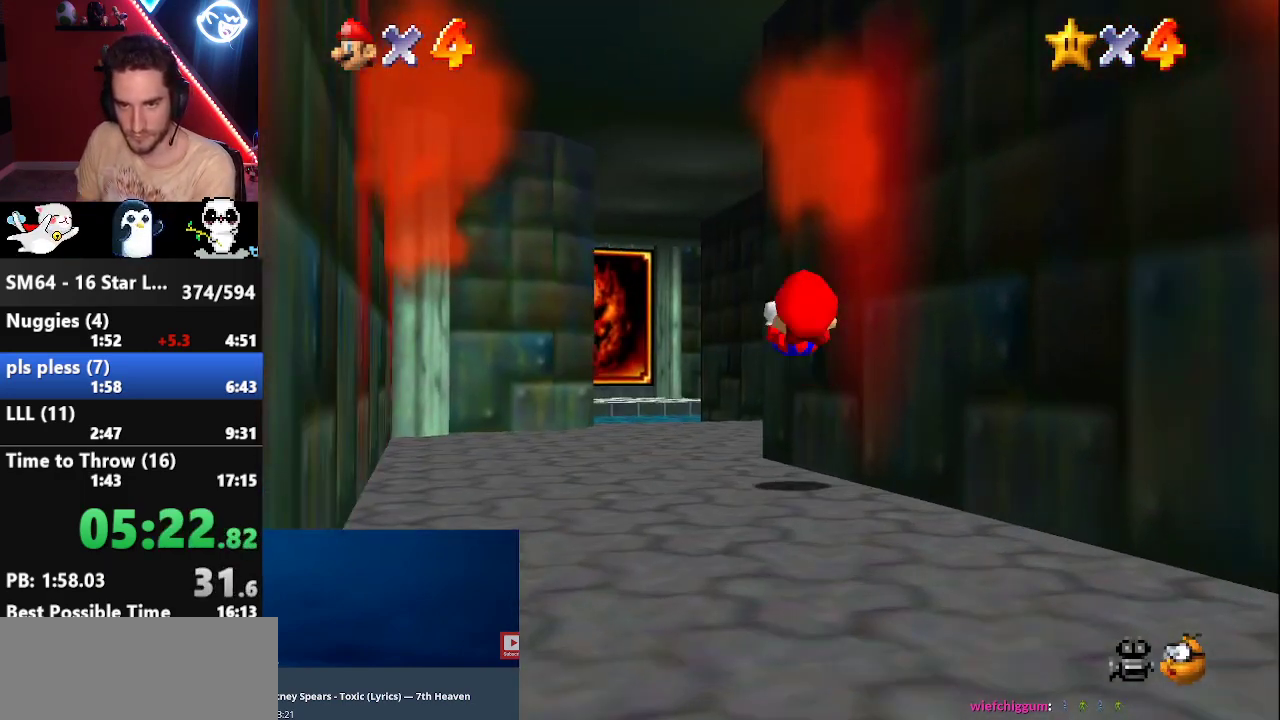
{"buttons": [], "left_stick": "up", "events": [[333, "B", "down"], [433, "B", "up"]]}
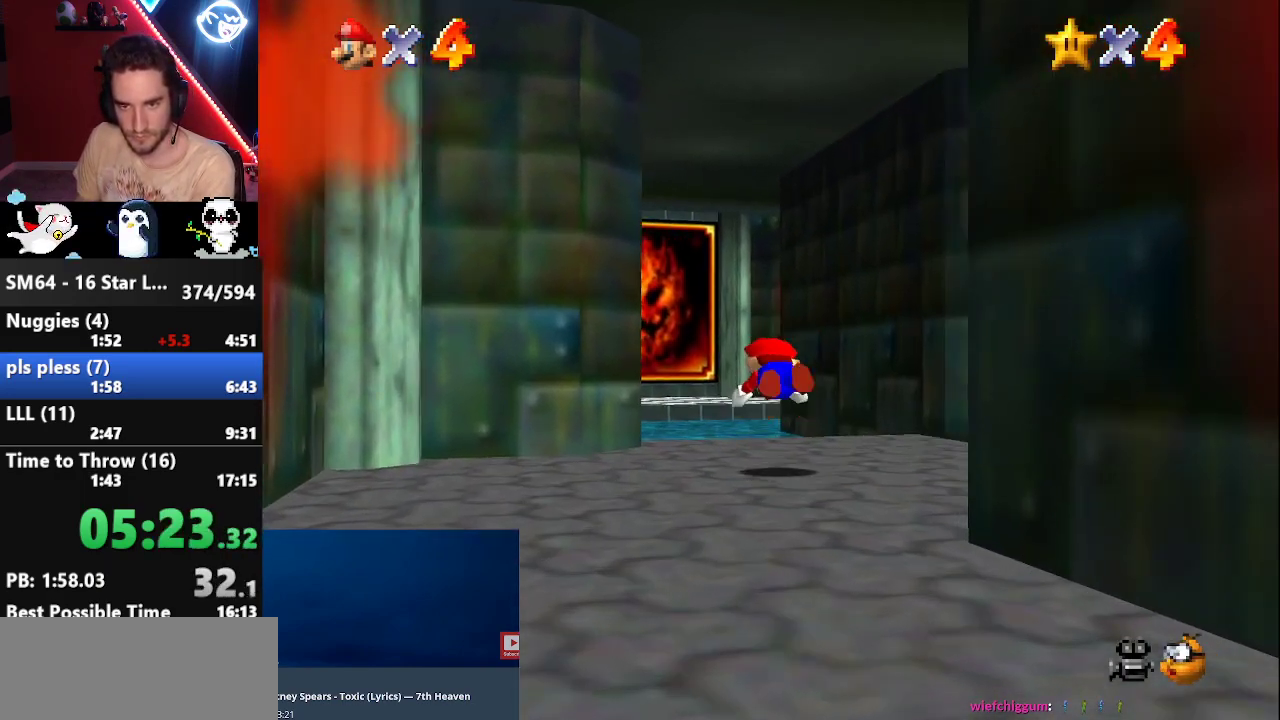
{"buttons": [], "left_stick": "up", "events": [[217, "A", "down"], [217, "B", "down"], [233, "B", "up"], [267, "A", "up"]]}
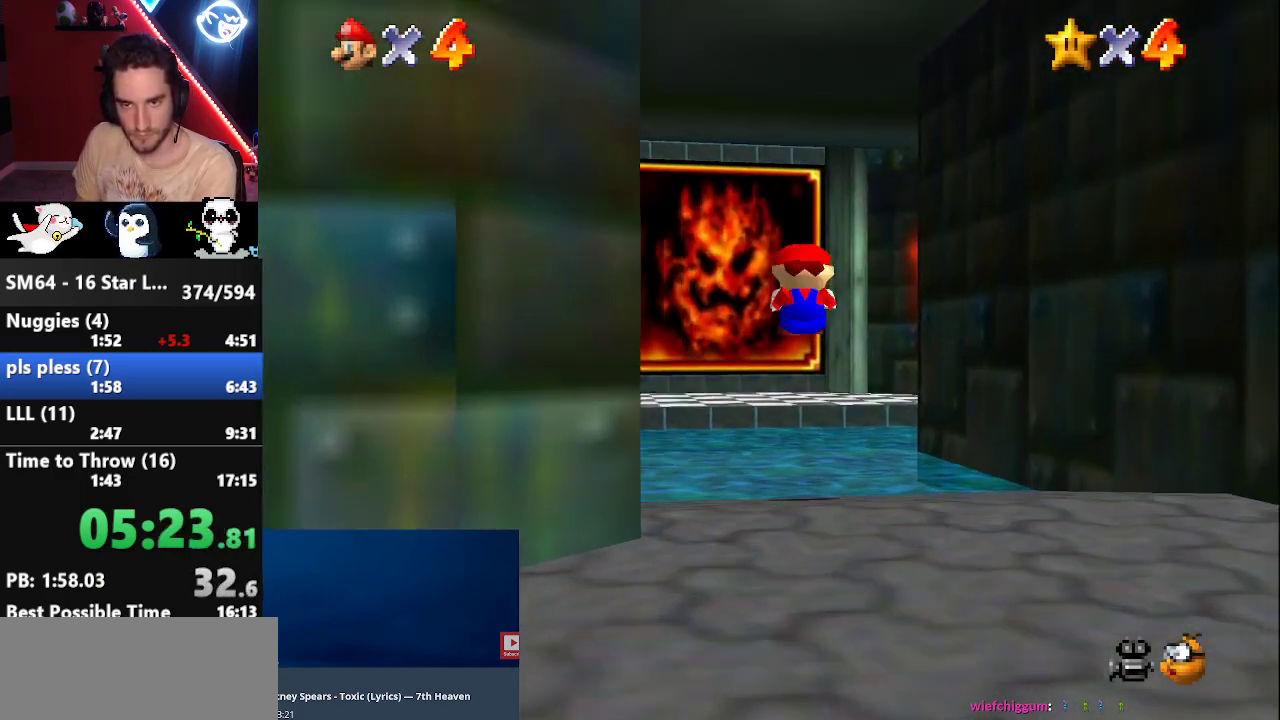
{"buttons": [], "left_stick": "up-left", "events": [[283, "left_stick", "up-left"]]}
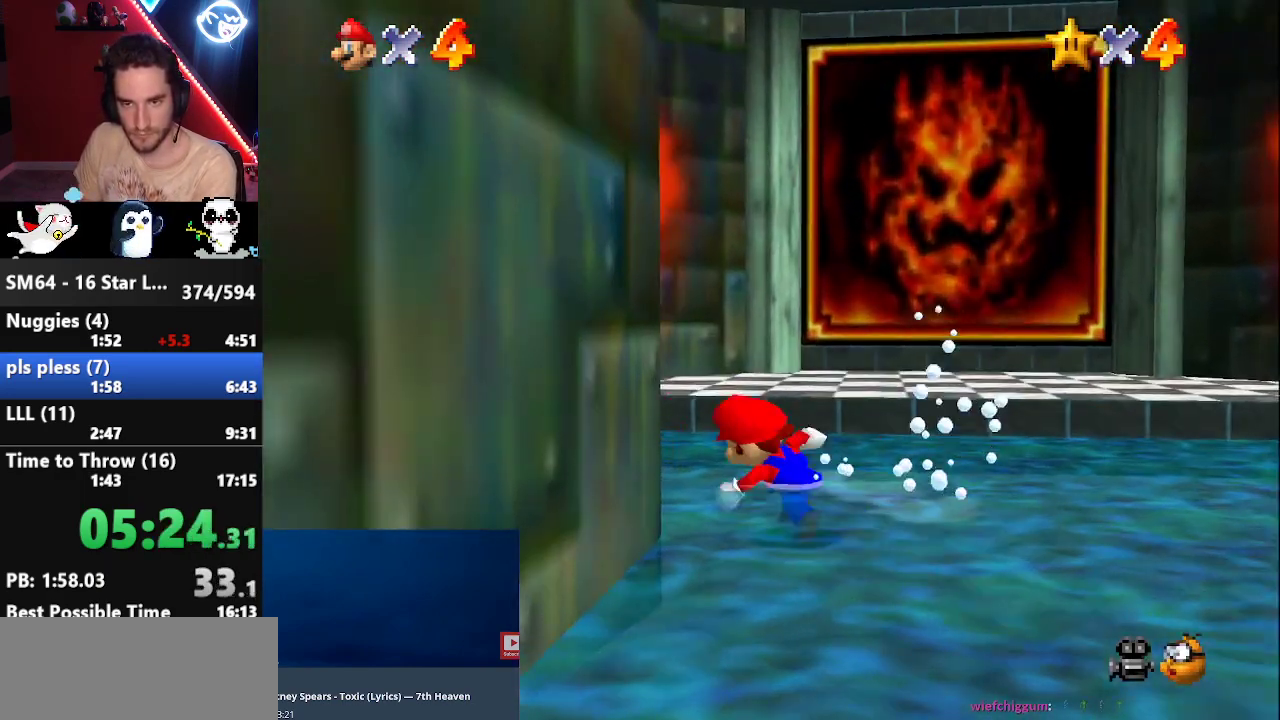
{"buttons": [], "left_stick": "up-left", "events": [[117, "left_stick", "left"], [150, "B", "down"], [250, "B", "up"], [400, "left_stick", "up-left"]]}
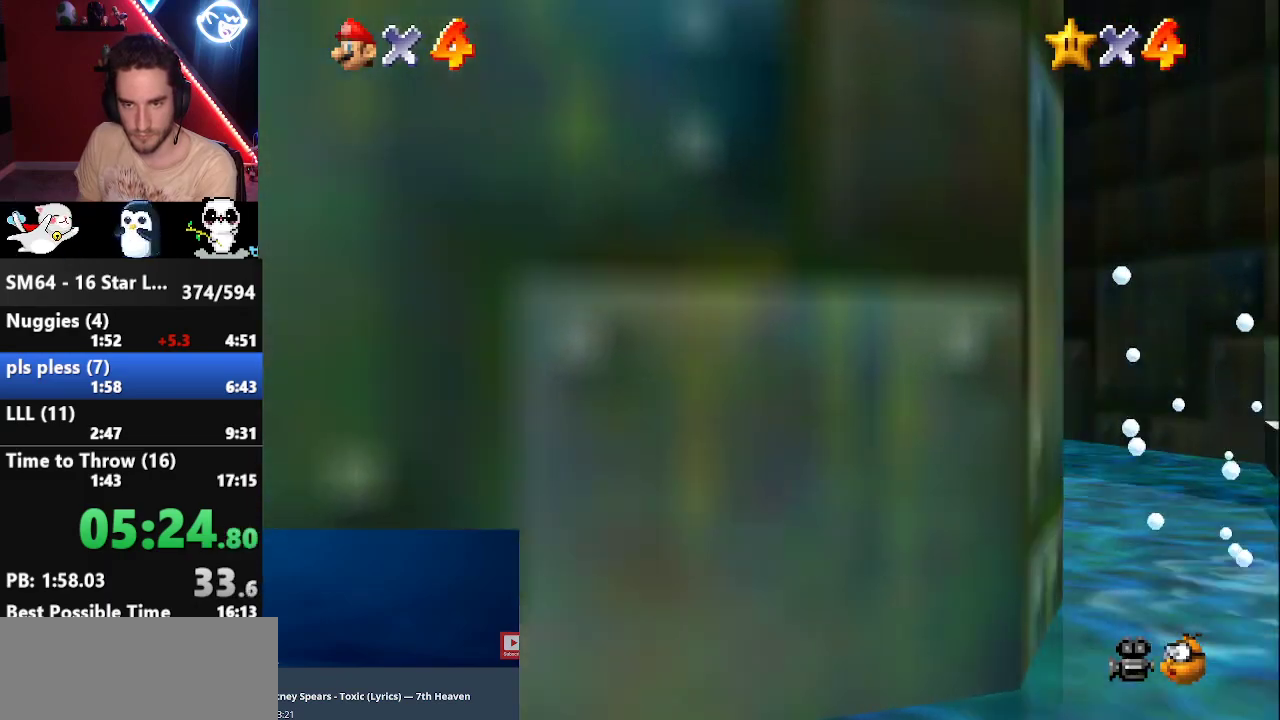
{"buttons": [], "left_stick": "up-left", "events": [[50, "B", "down"], [83, "A", "down"], [83, "B", "up"], [117, "A", "up"]]}
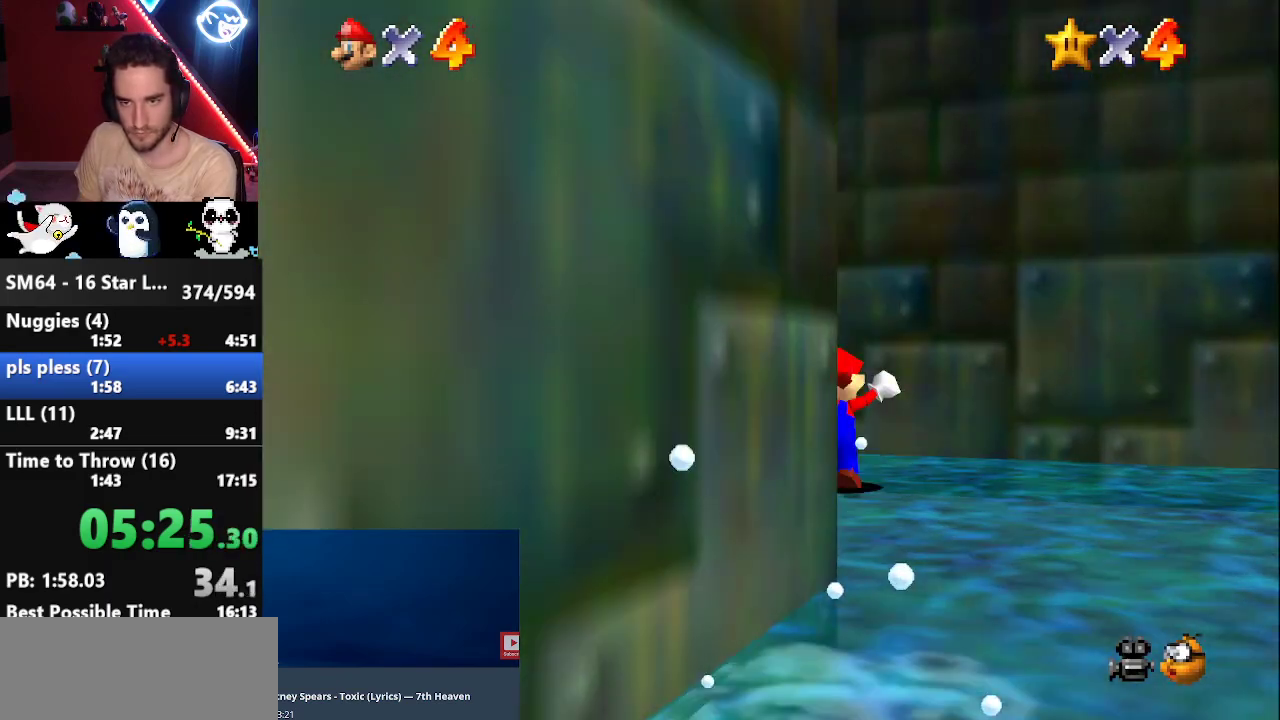
{"buttons": [], "left_stick": "up-left", "events": [[333, "B", "down"], [400, "B", "up"]]}
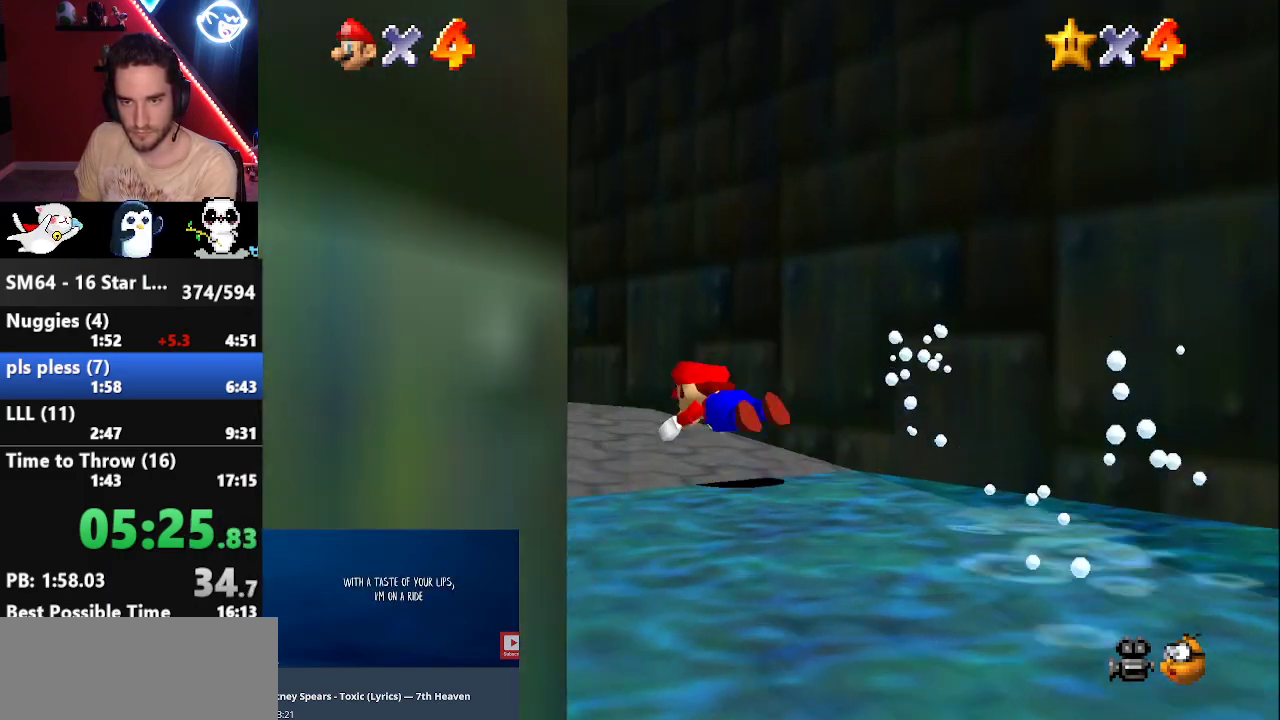
{"buttons": [], "left_stick": "up", "events": [[133, "A", "down"], [133, "B", "down"], [167, "B", "up"], [200, "A", "up"], [417, "left_stick", "up"]]}
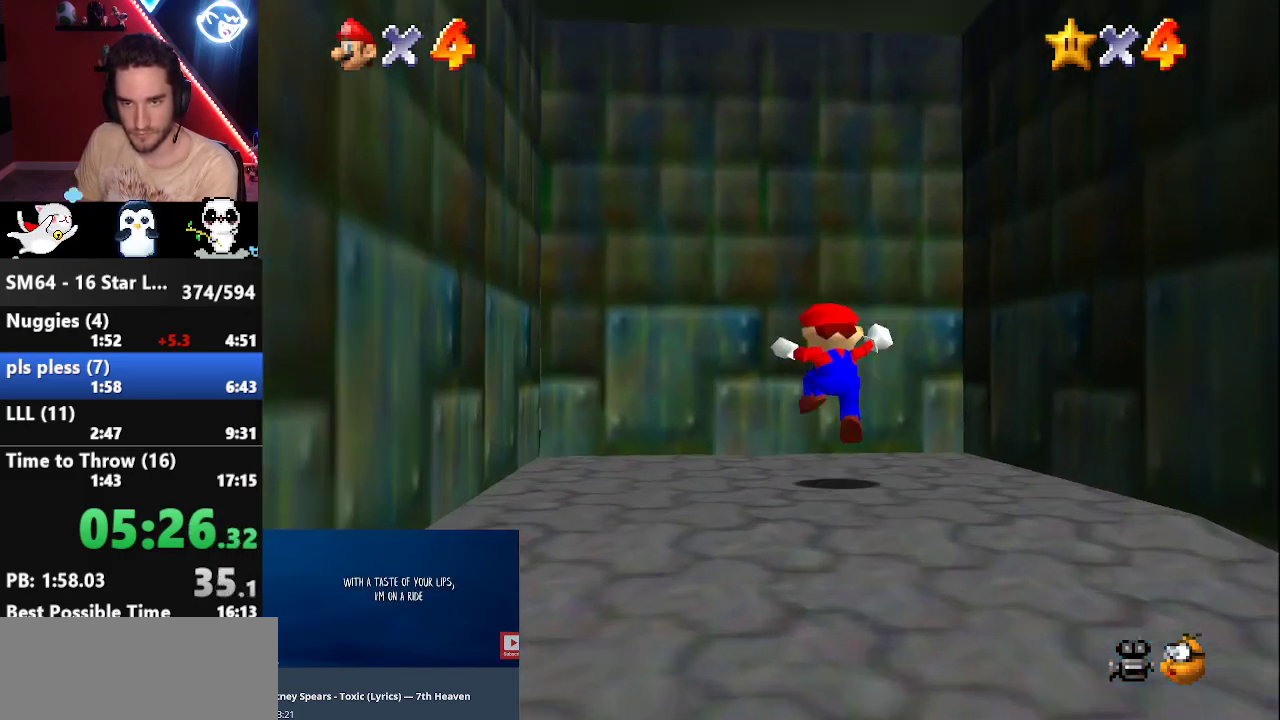
{"buttons": [], "left_stick": "up", "events": [[133, "A", "down"], [133, "B", "down"], [467, "A", "up"], [467, "B", "up"]]}
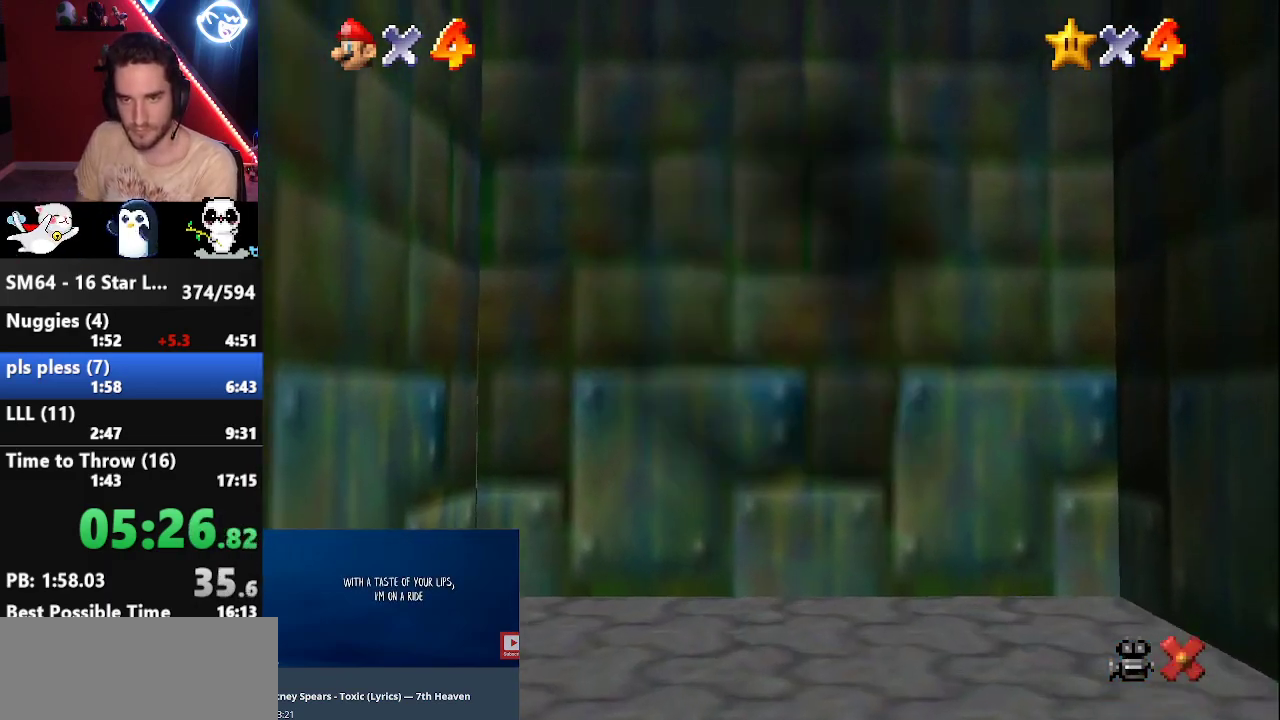
{"buttons": [], "left_stick": "center", "events": [[50, "left_stick", "center"]]}
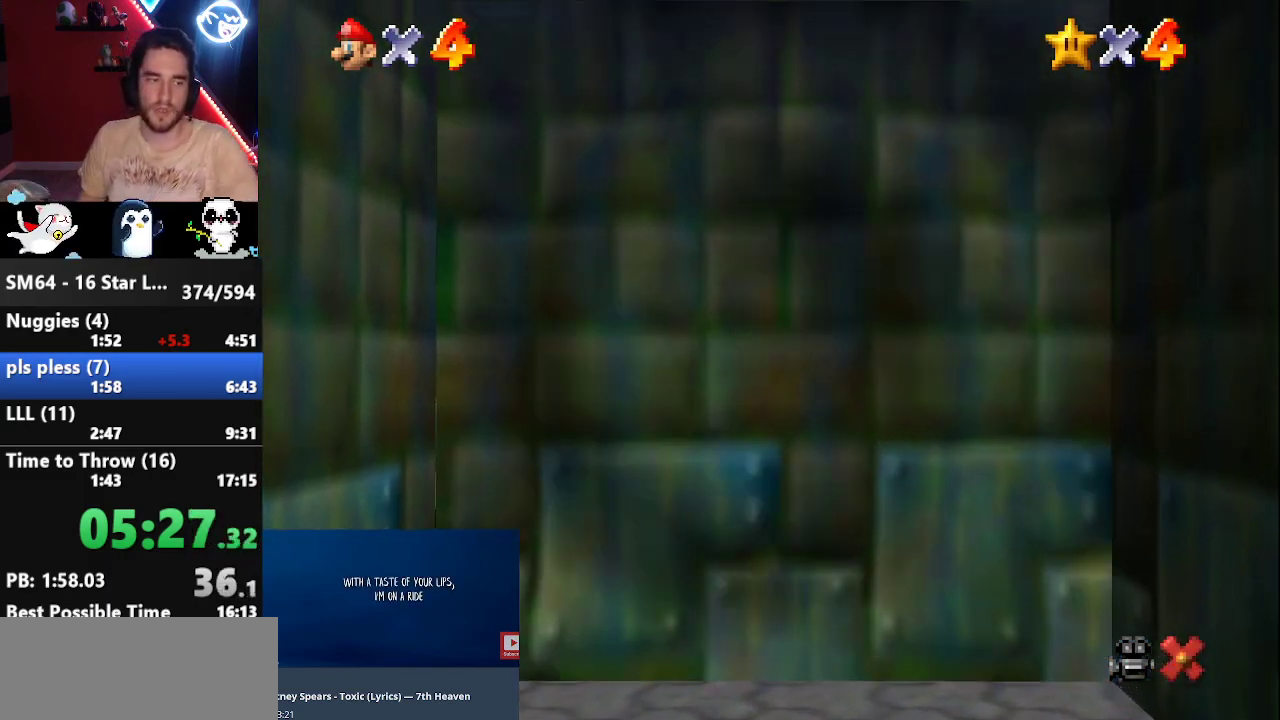
{"buttons": ["A"], "left_stick": "center", "events": [[17, "A", "down"], [17, "B", "down"], [50, "B", "up"], [117, "A", "up"], [150, "A", "down"], [300, "A", "up"], [367, "A", "down"], [467, "A", "up"], [500, "A", "down"]]}
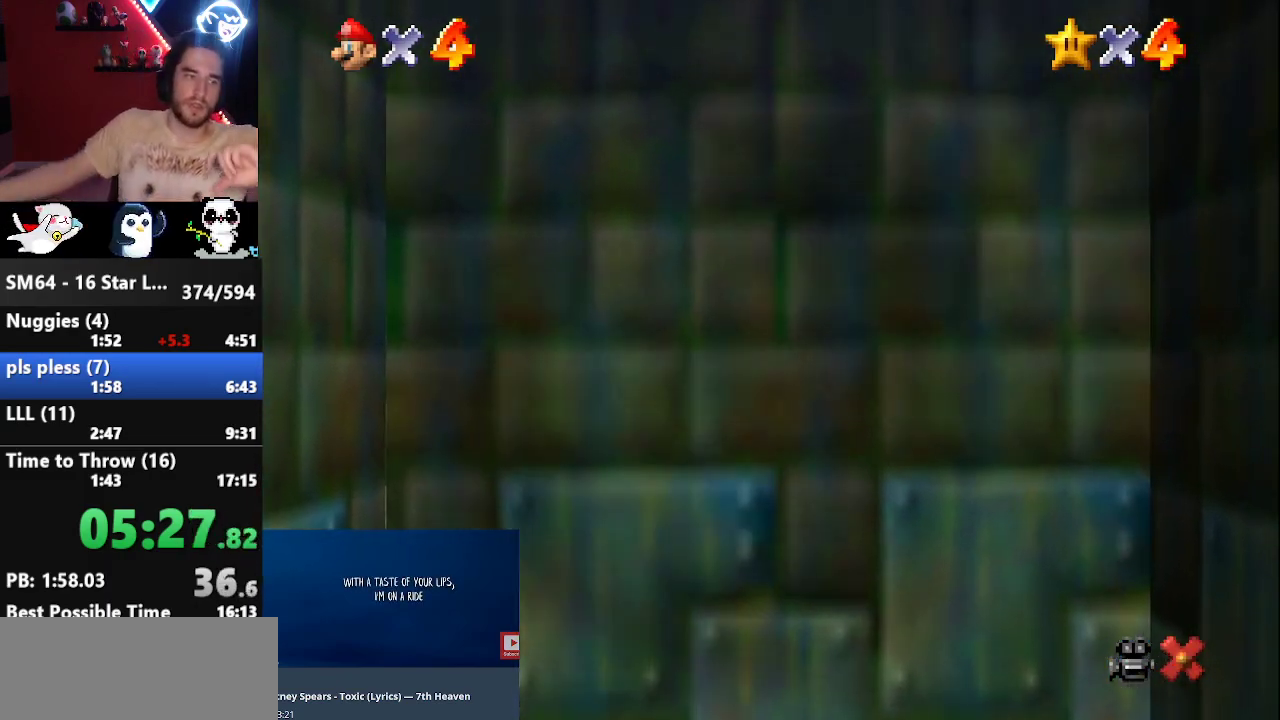
{"buttons": ["A"], "left_stick": "center", "events": [[83, "A", "up"], [217, "A", "down"], [267, "A", "up"], [367, "A", "down"], [433, "A", "up"], [500, "A", "down"]]}
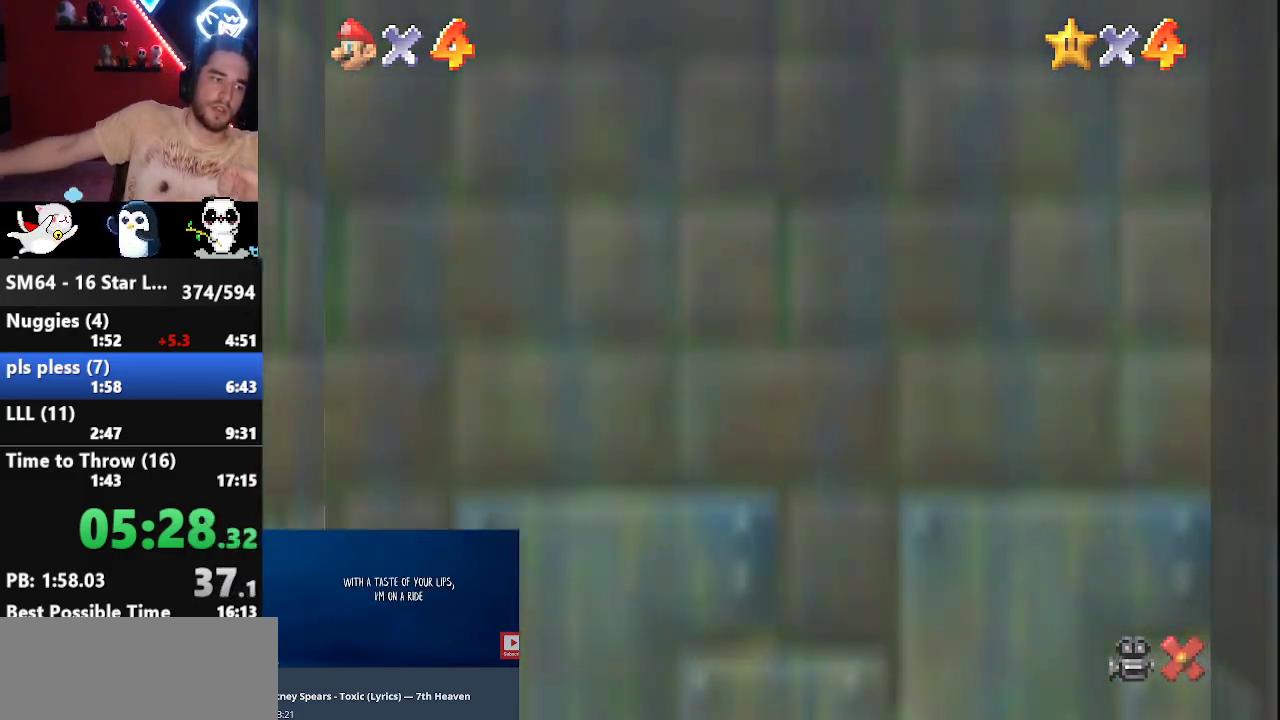
{"buttons": [], "left_stick": "center", "events": [[100, "A", "up"], [200, "A", "down"], [283, "A", "up"], [383, "A", "down"], [467, "A", "up"]]}
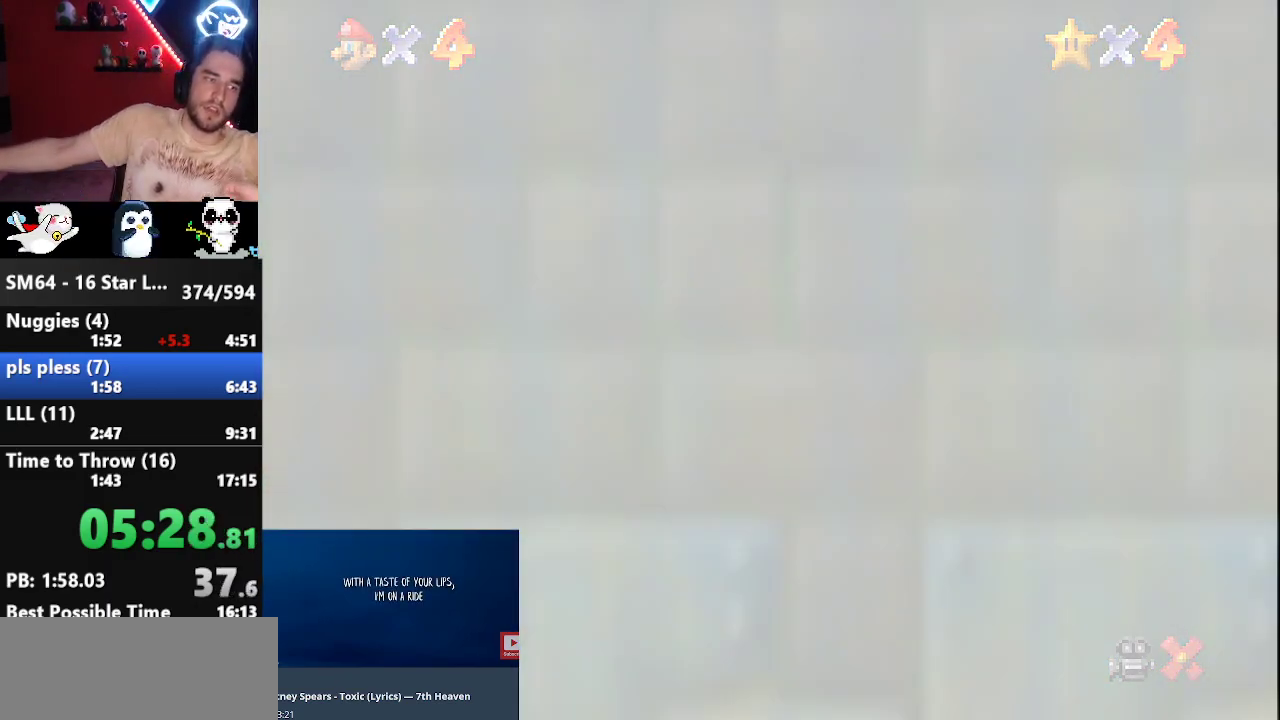
{"buttons": [], "left_stick": "center", "events": [[33, "A", "down"], [117, "A", "up"], [250, "A", "down"], [400, "A", "up"]]}
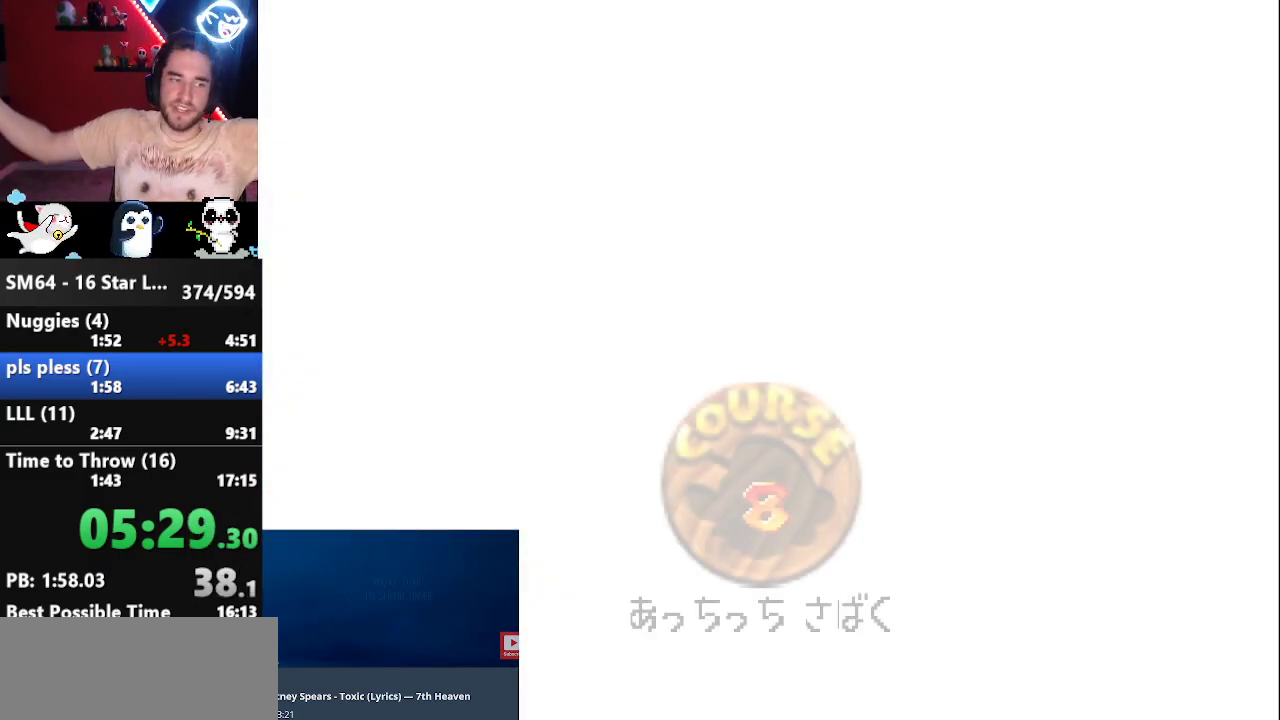
{"buttons": [], "left_stick": "center", "events": [[150, "A", "down"], [250, "A", "up"], [317, "A", "down"], [383, "A", "up"]]}
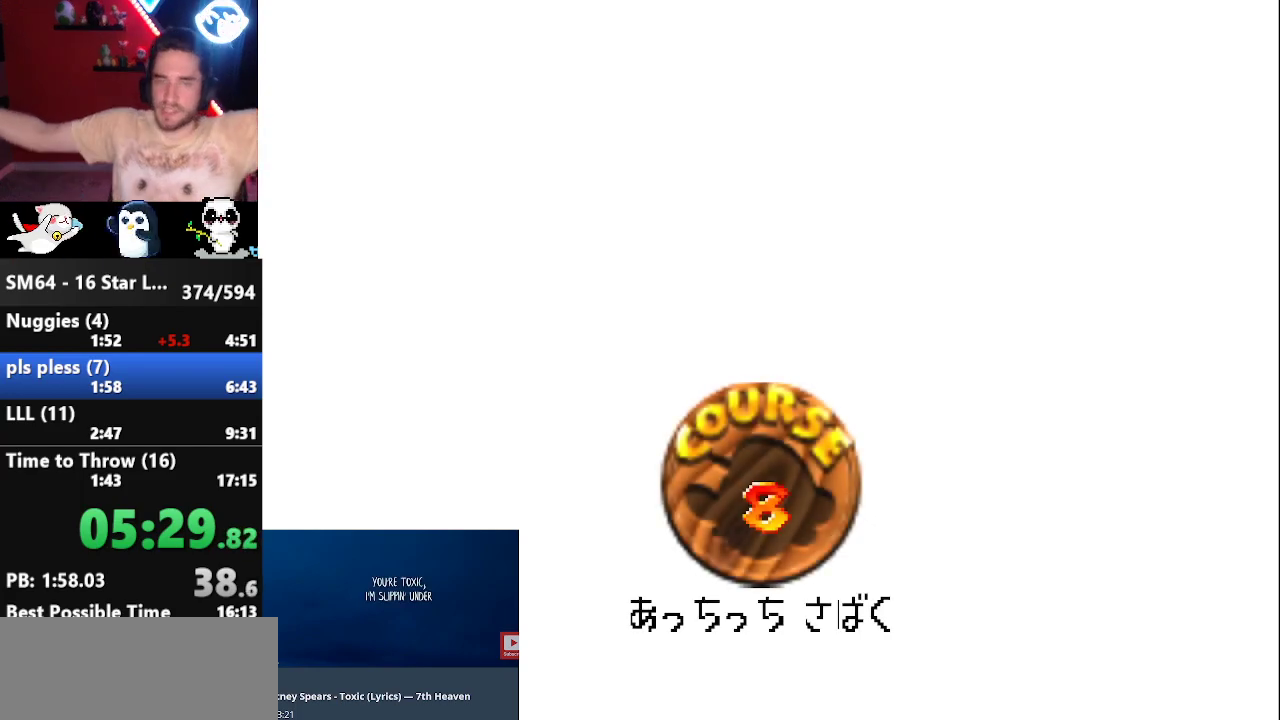
{"buttons": ["A"], "left_stick": "center", "events": [[67, "A", "down"], [117, "A", "up"], [217, "A", "down"], [283, "A", "up"], [367, "A", "down"], [433, "A", "up"], [500, "A", "down"]]}
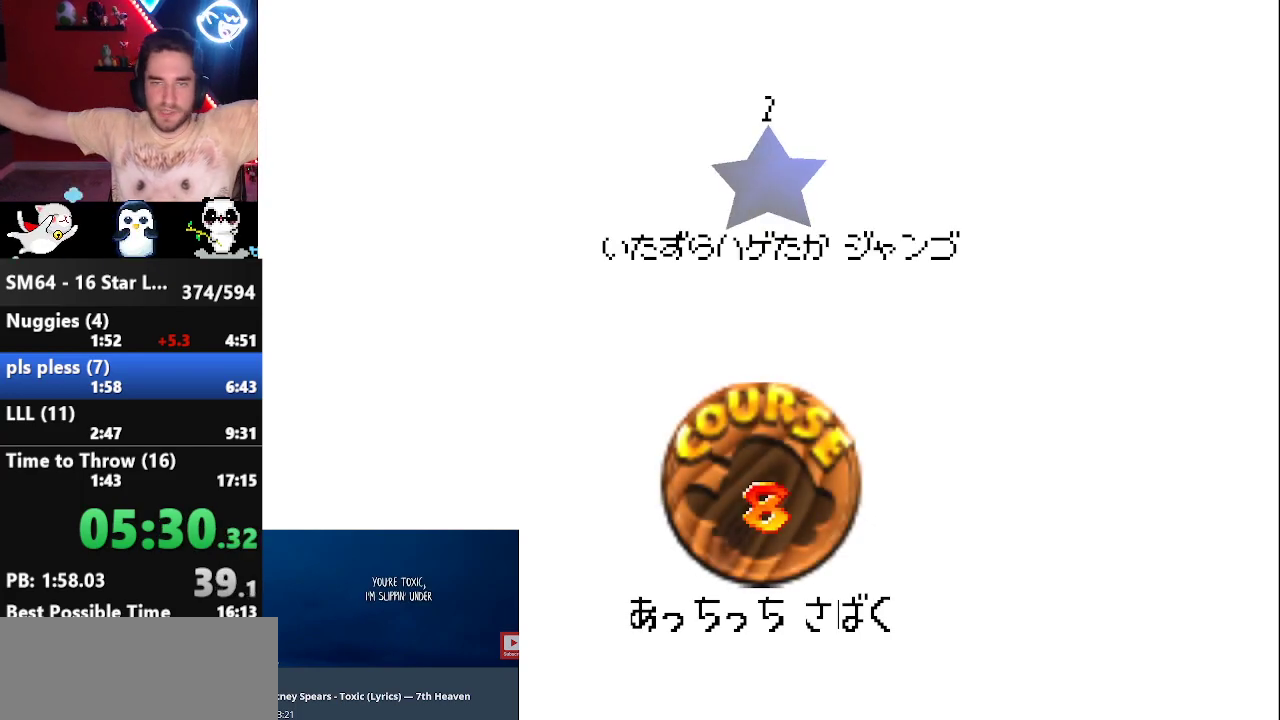
{"buttons": [], "left_stick": "center", "events": [[50, "A", "up"], [150, "A", "down"], [250, "A", "up"]]}
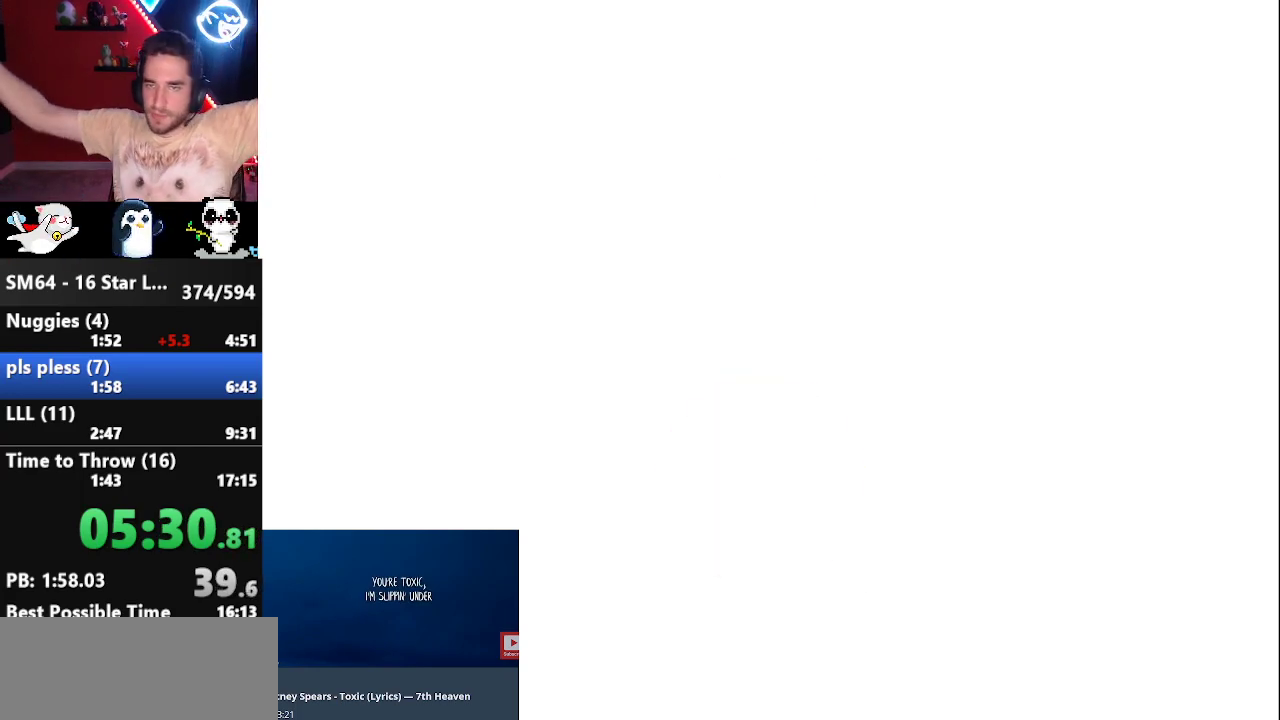
{"buttons": [], "left_stick": "center", "events": []}
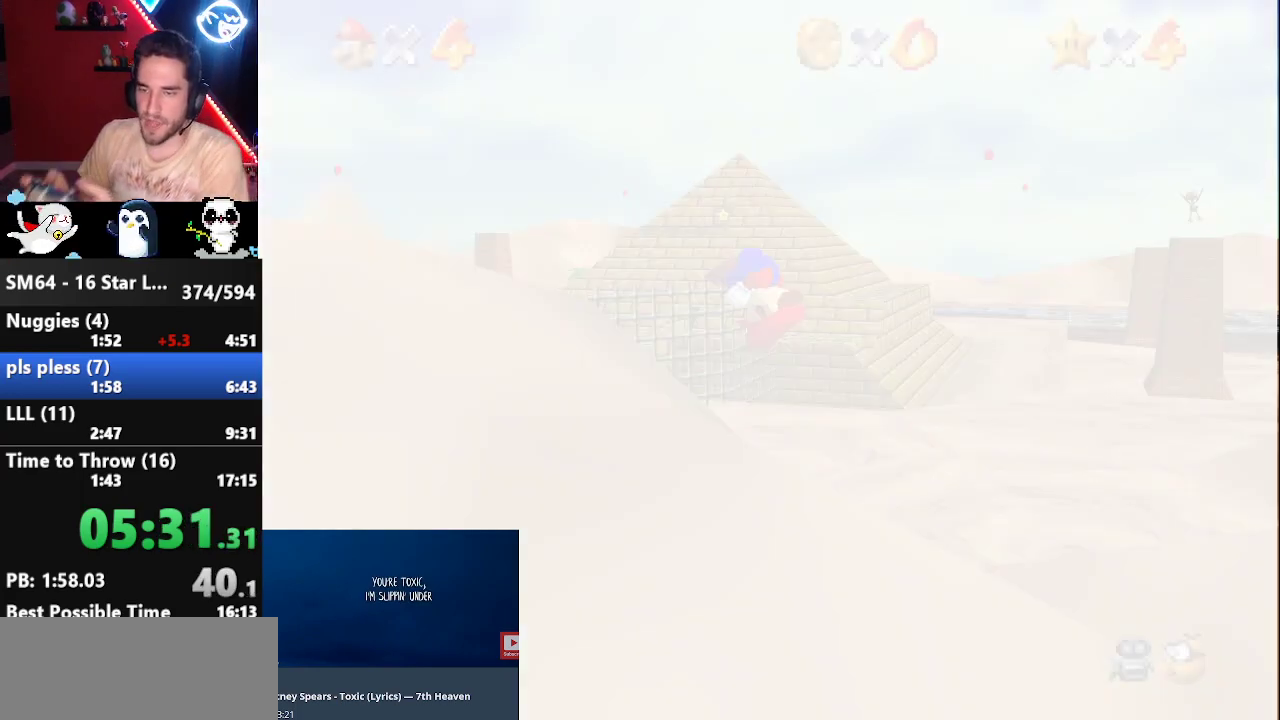
{"buttons": ["A"], "left_stick": "down-right", "events": [[33, "C_DOWN", "down"], [183, "C_DOWN", "up"], [183, "R1", "down"], [217, "R1", "up"], [283, "A", "down"], [317, "left_stick", "down-right"]]}
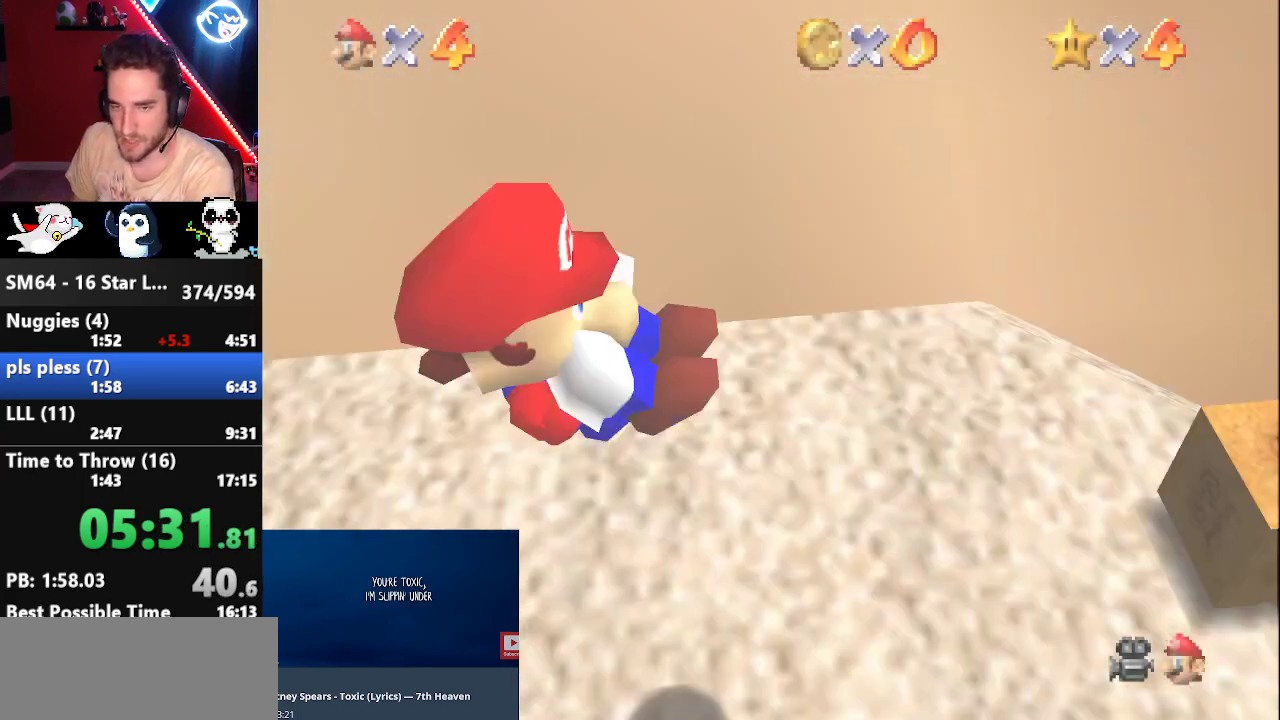
{"buttons": [], "left_stick": "down-right", "events": [[150, "A", "up"], [300, "R1", "down"], [400, "R1", "up"]]}
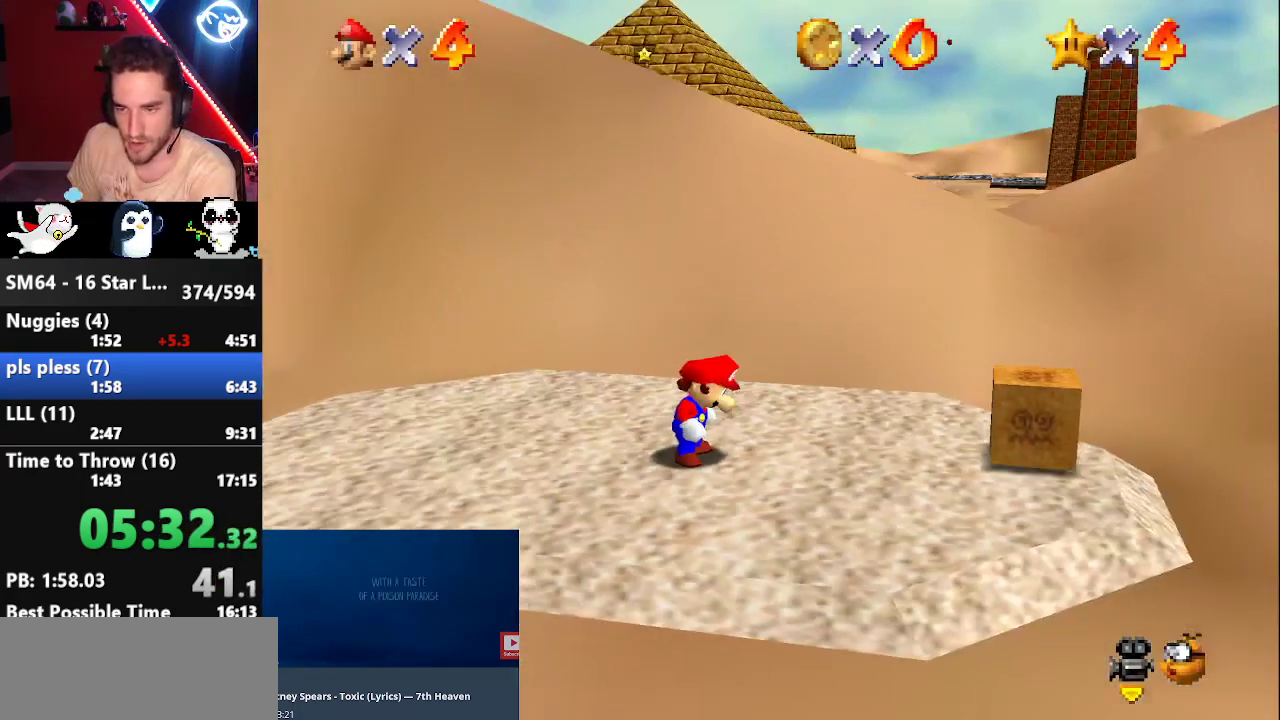
{"buttons": [], "left_stick": "down-right", "events": [[117, "A", "down"], [117, "C_DOWN", "down"], [183, "C_DOWN", "up"], [367, "B", "down"], [500, "A", "up"], [500, "B", "up"]]}
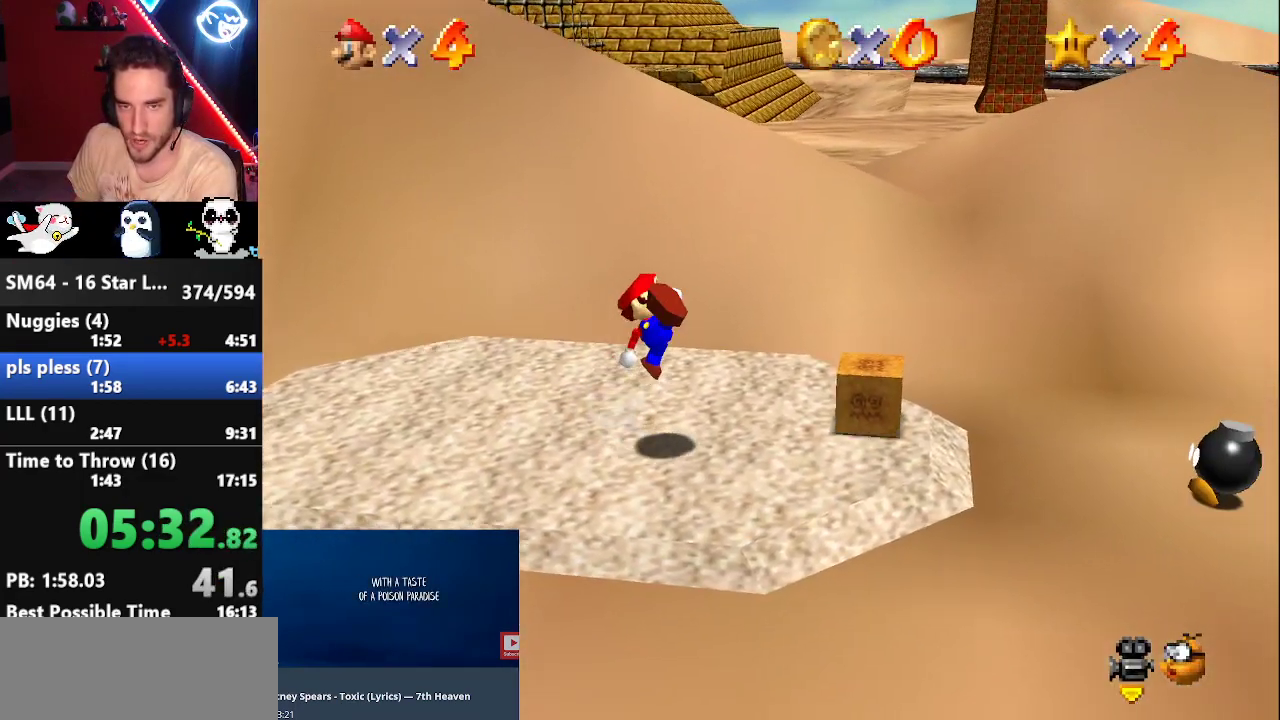
{"buttons": [], "left_stick": "right", "events": [[383, "left_stick", "right"]]}
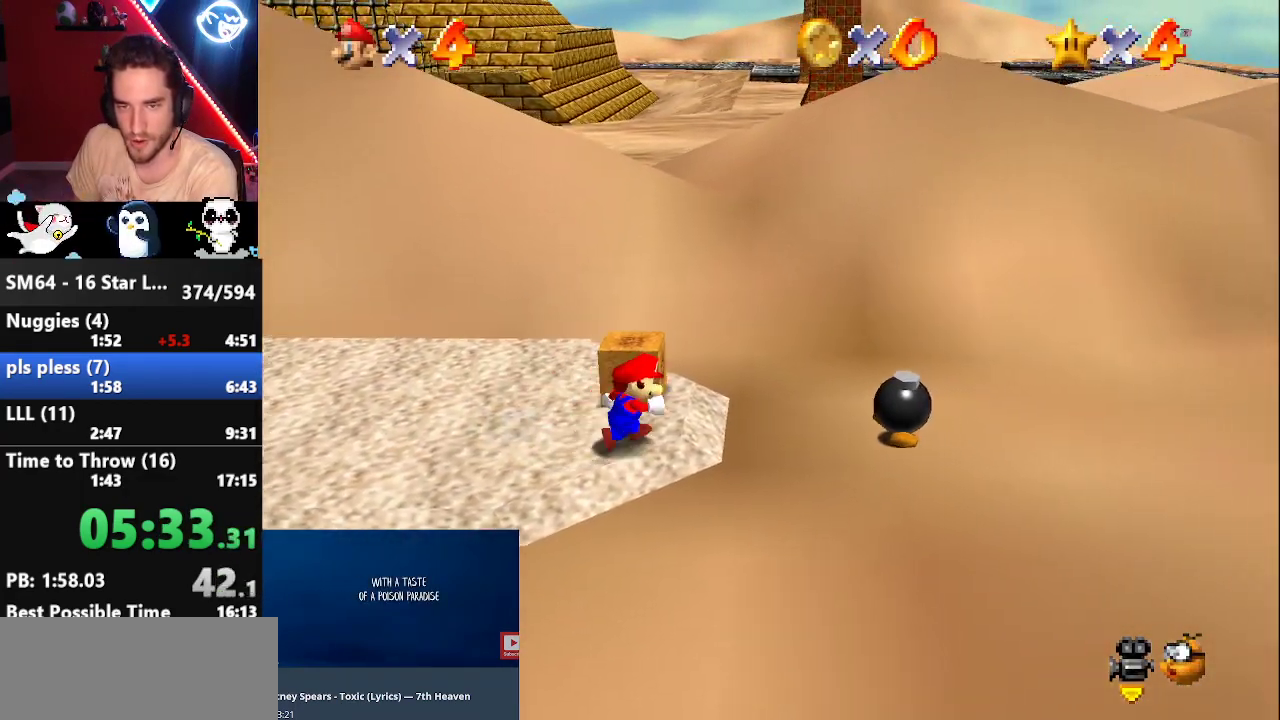
{"buttons": [], "left_stick": "center", "events": [[367, "B", "down"], [400, "left_stick", "center"], [467, "B", "up"]]}
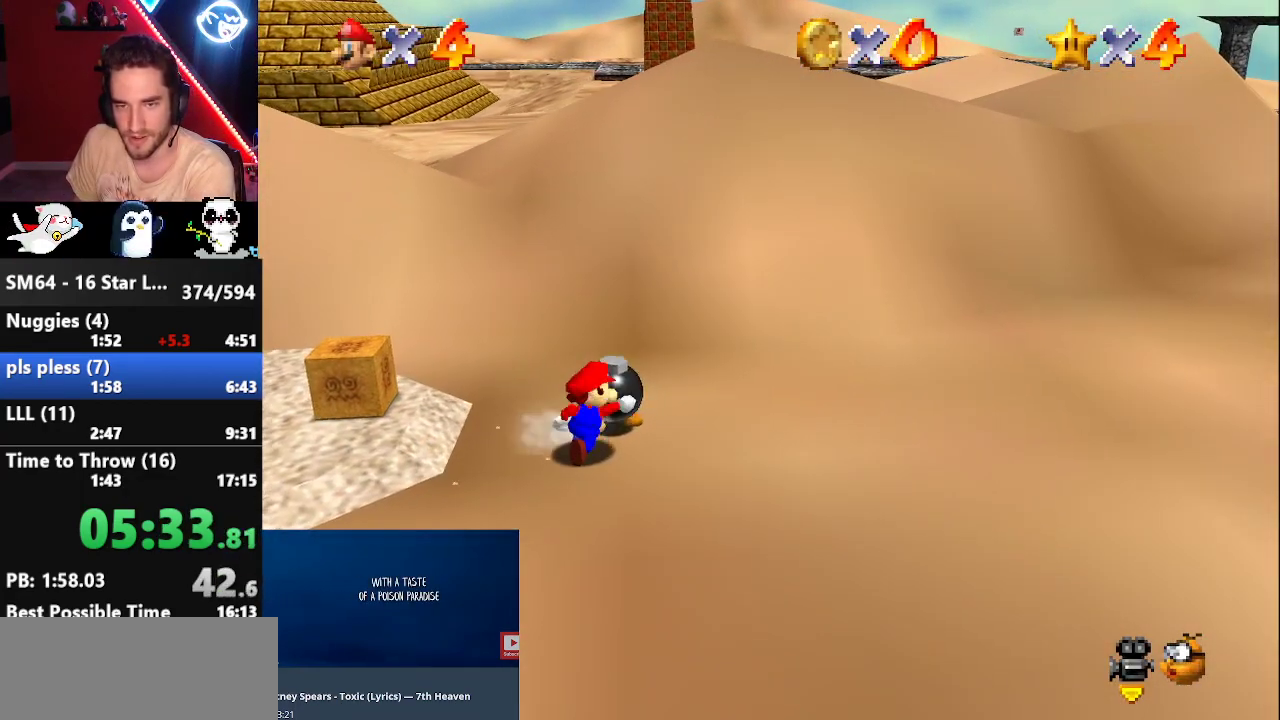
{"buttons": [], "left_stick": "down-left", "events": [[217, "left_stick", "down-left"]]}
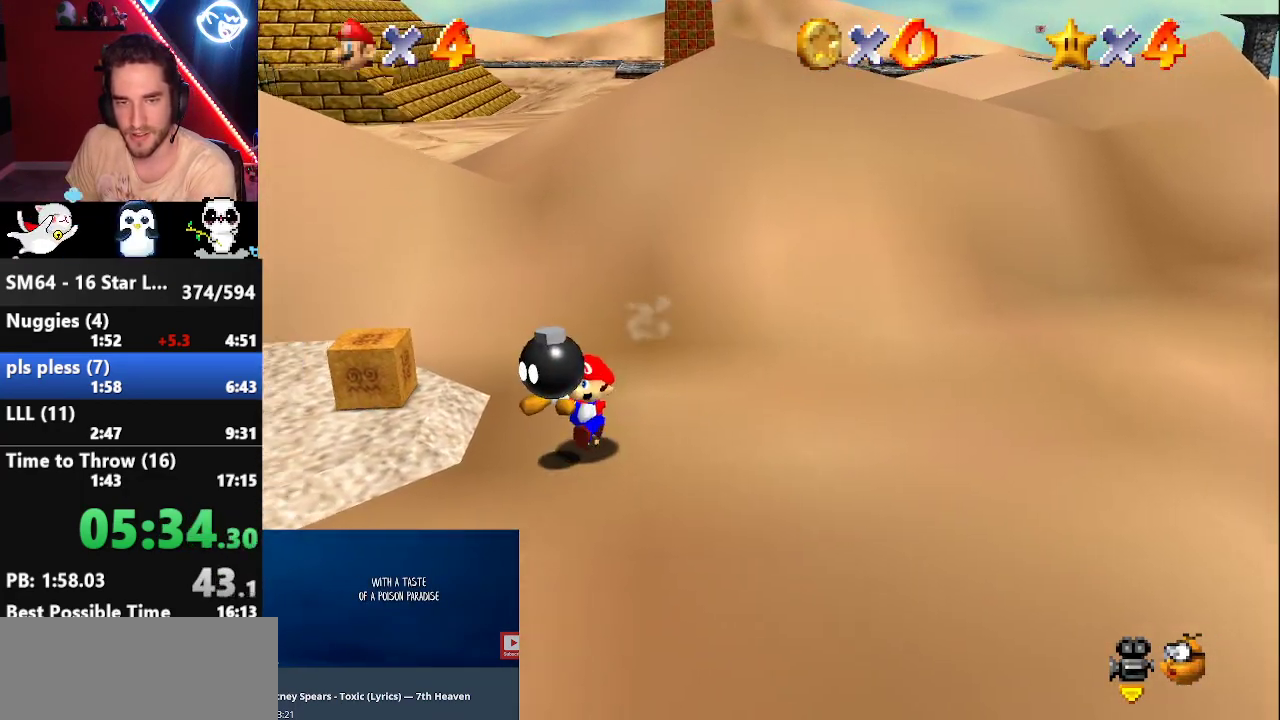
{"buttons": ["A", "B"], "left_stick": "down-left", "events": [[50, "A", "down"], [150, "B", "down"]]}
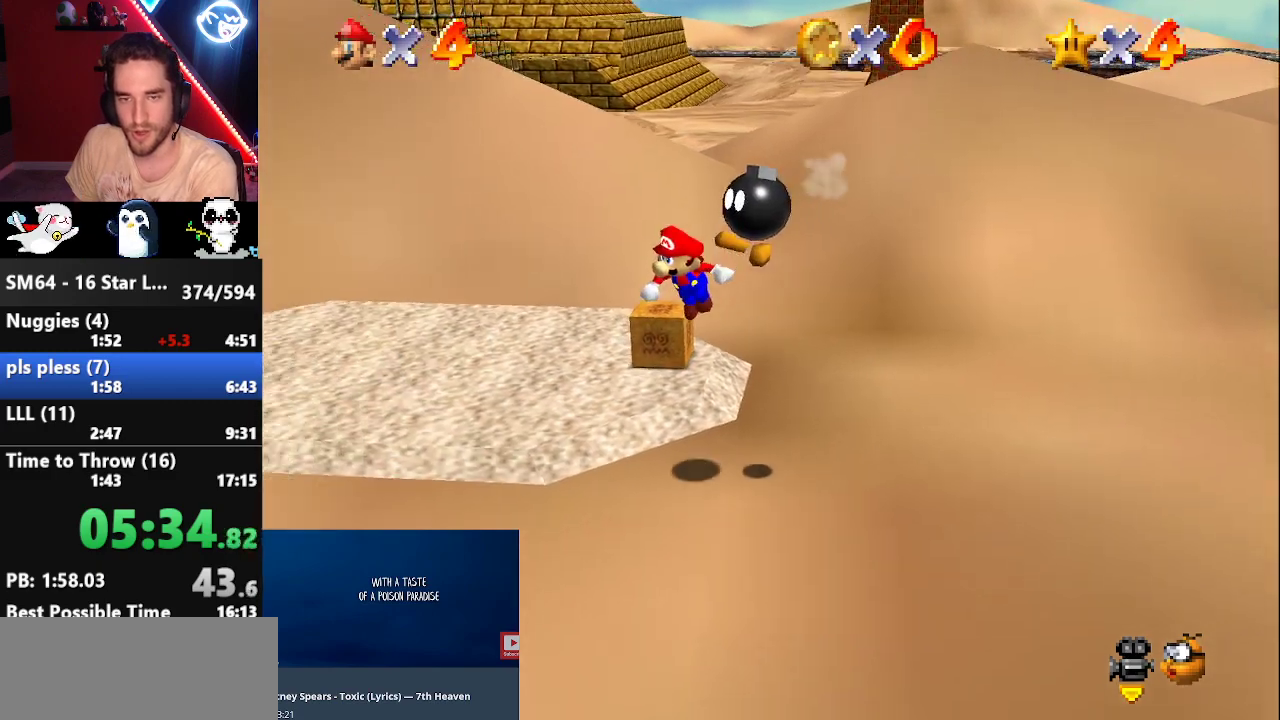
{"buttons": [], "left_stick": "down", "events": [[67, "A", "up"], [67, "B", "up"], [183, "left_stick", "center"], [400, "left_stick", "down"]]}
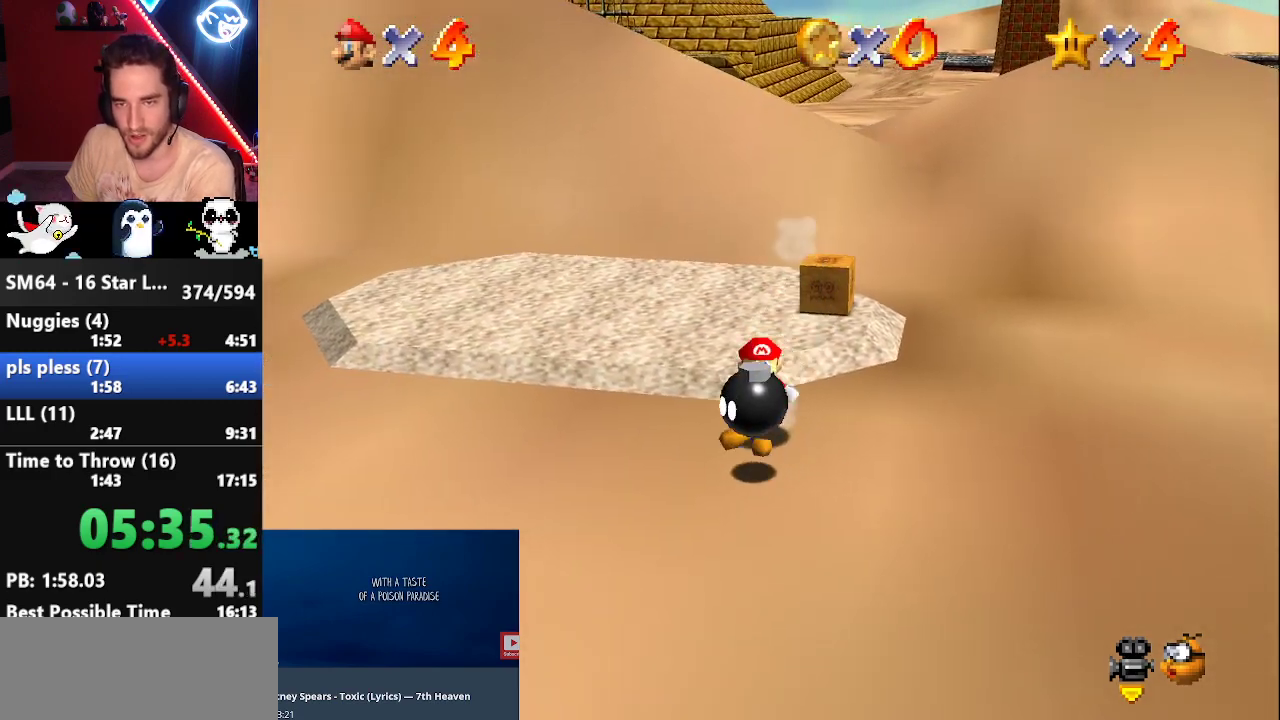
{"buttons": [], "left_stick": "center", "events": [[100, "B", "down"], [283, "B", "up"], [283, "left_stick", "center"]]}
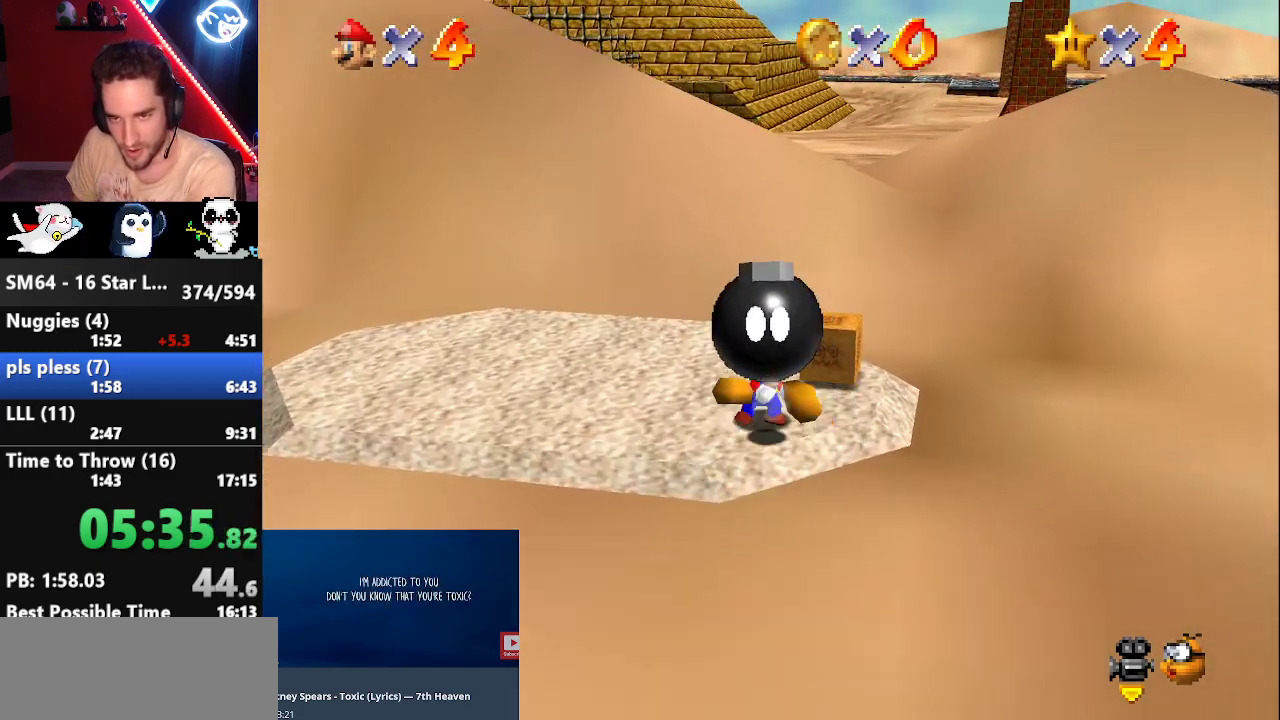
{"buttons": [], "left_stick": "up", "events": [[250, "A", "down"], [250, "left_stick", "up"], [467, "A", "up"]]}
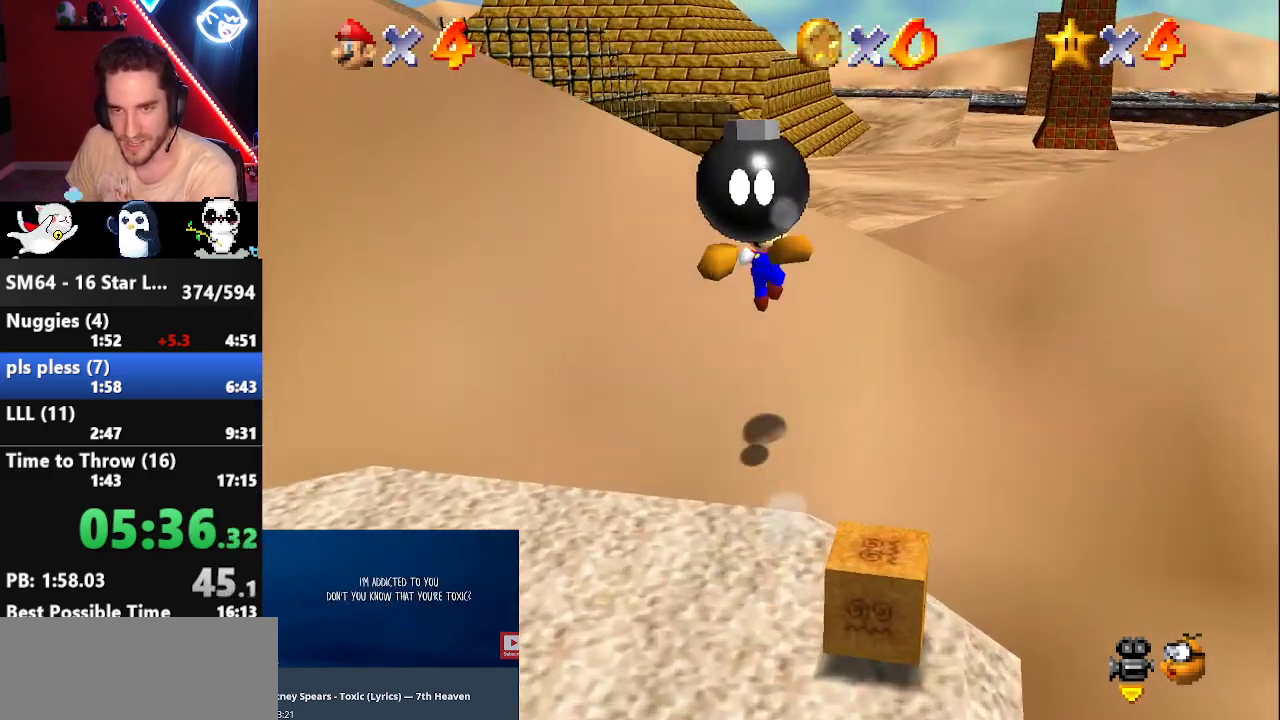
{"buttons": [], "left_stick": "down-right", "events": [[83, "left_stick", "center"], [183, "left_stick", "down-right"], [400, "A", "down"], [400, "B", "down"], [500, "A", "up"], [500, "B", "up"]]}